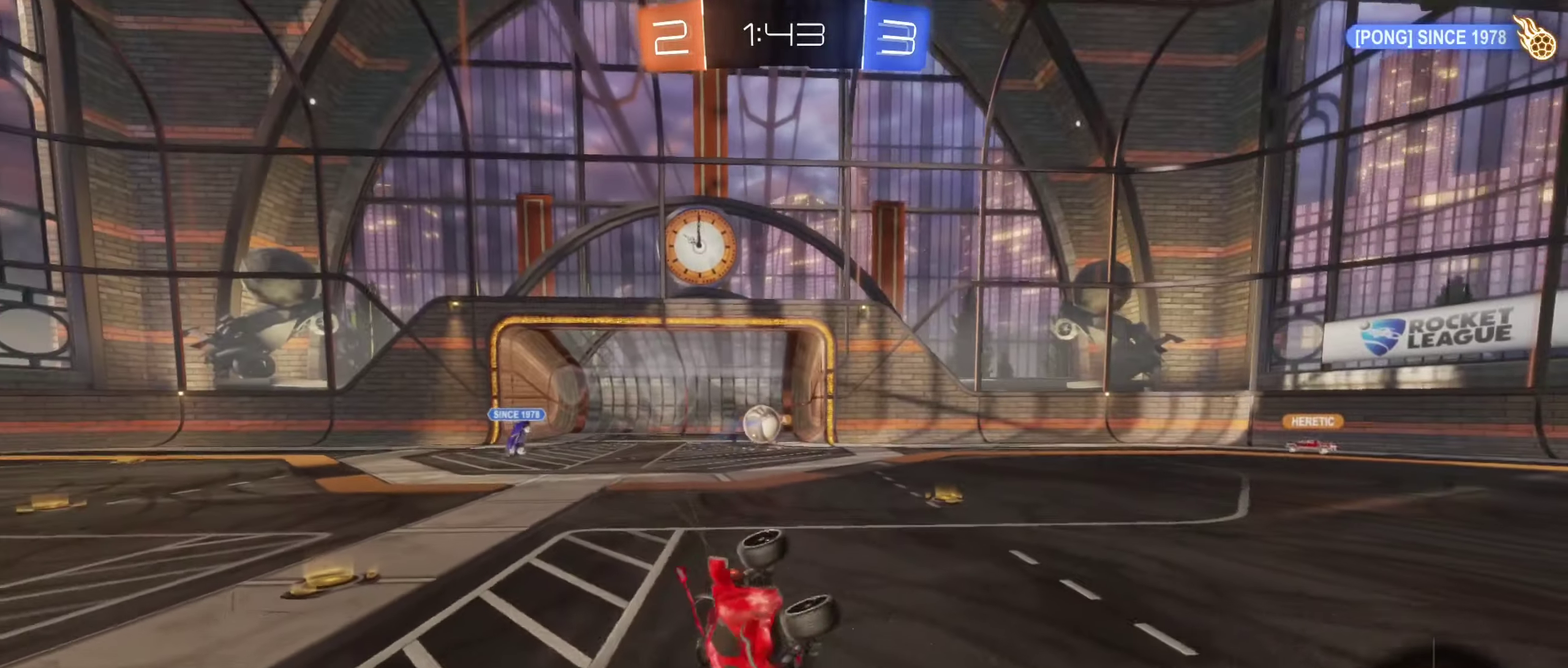
Gameplay with a controller (Xbox layout); each line is a JSON object with the inputs held at the frame after it. "events" lists button and stick changes between this image and that frame as [ms after this image, input, new state], when the widget could be followed in between. Not read: HOME.
{"buttons": [], "left_stick": "center", "right_stick": "center", "events": [[67, "left_stick", "left"], [100, "L1", "up"], [117, "left_stick", "center"]]}
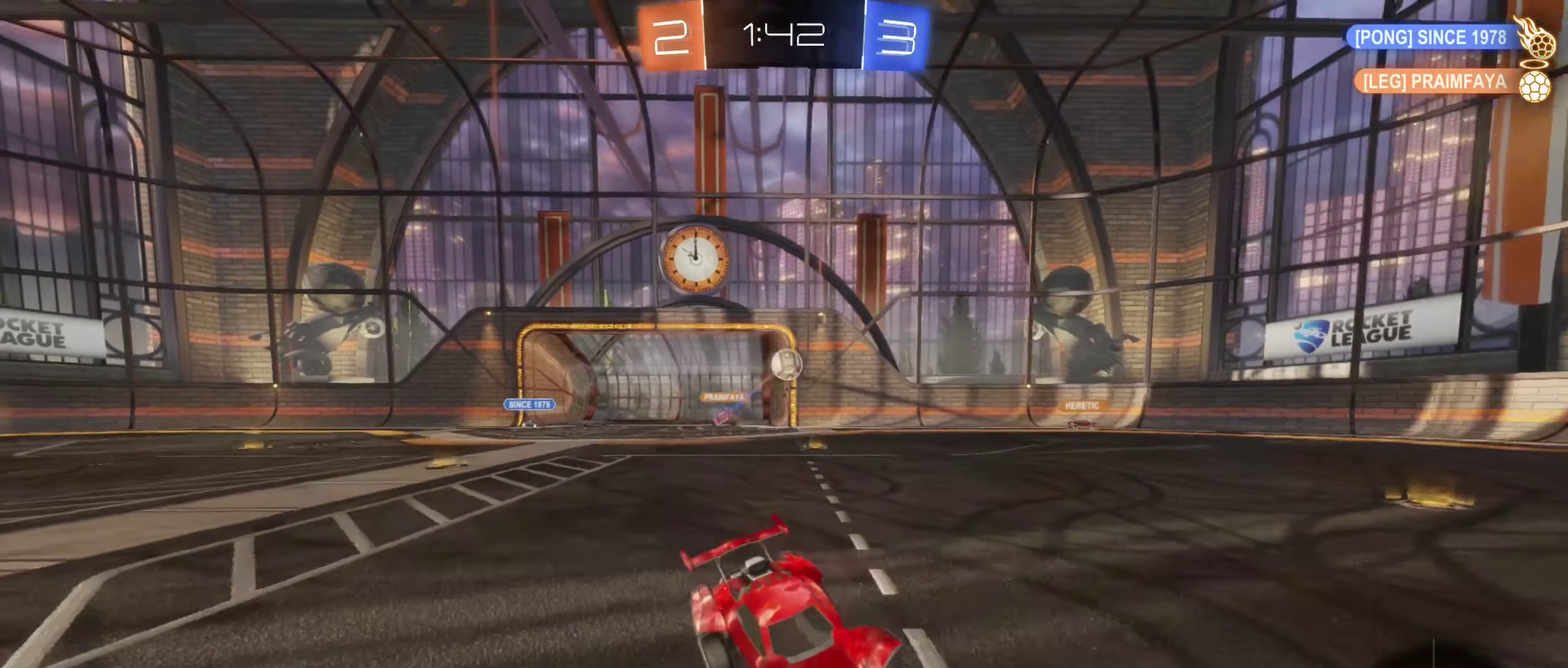
{"buttons": ["Y", "R2"], "left_stick": "center", "right_stick": "center", "events": [[100, "R2", "down"], [200, "left_stick", "left"], [417, "left_stick", "center"], [484, "Y", "down"]]}
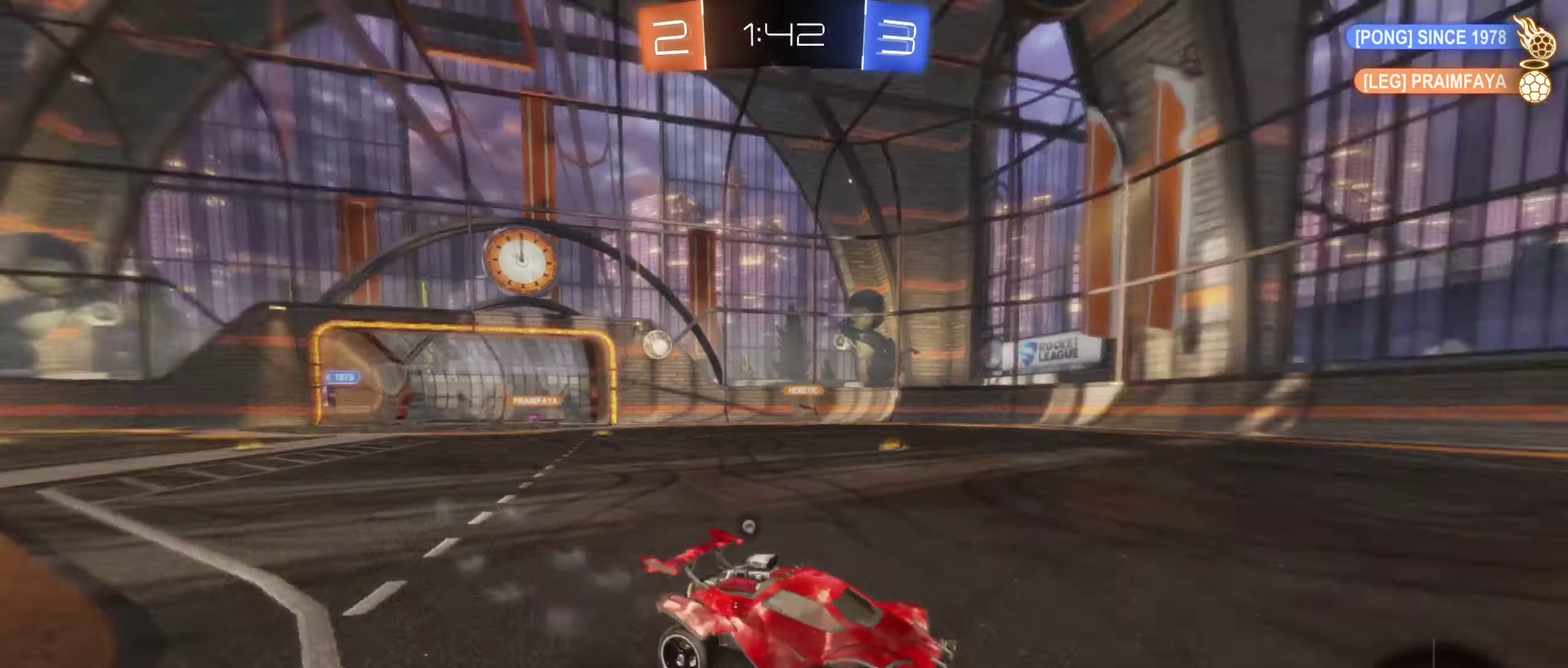
{"buttons": ["R2"], "left_stick": "left", "right_stick": "center", "events": [[100, "Y", "up"], [384, "left_stick", "left"]]}
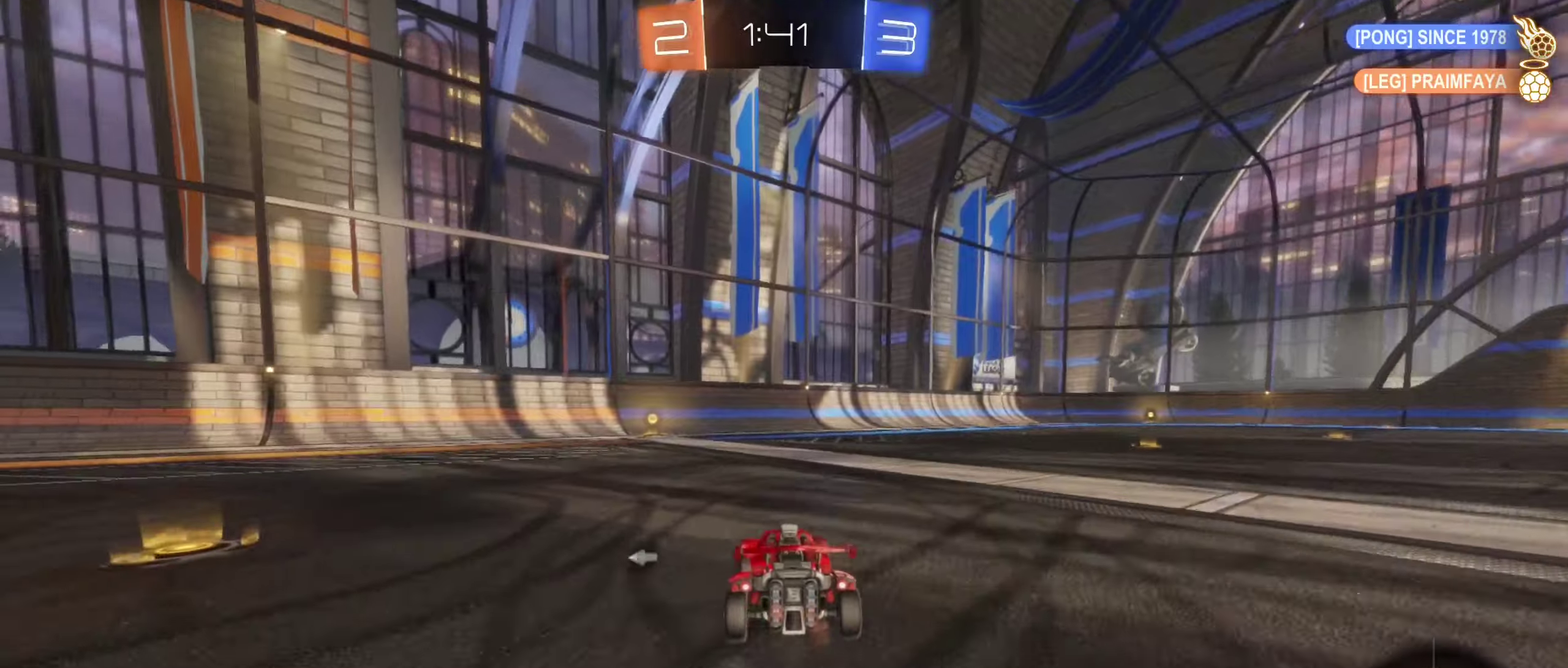
{"buttons": ["R2"], "left_stick": "center", "right_stick": "center", "events": [[16, "left_stick", "center"], [250, "Y", "down"], [333, "Y", "up"]]}
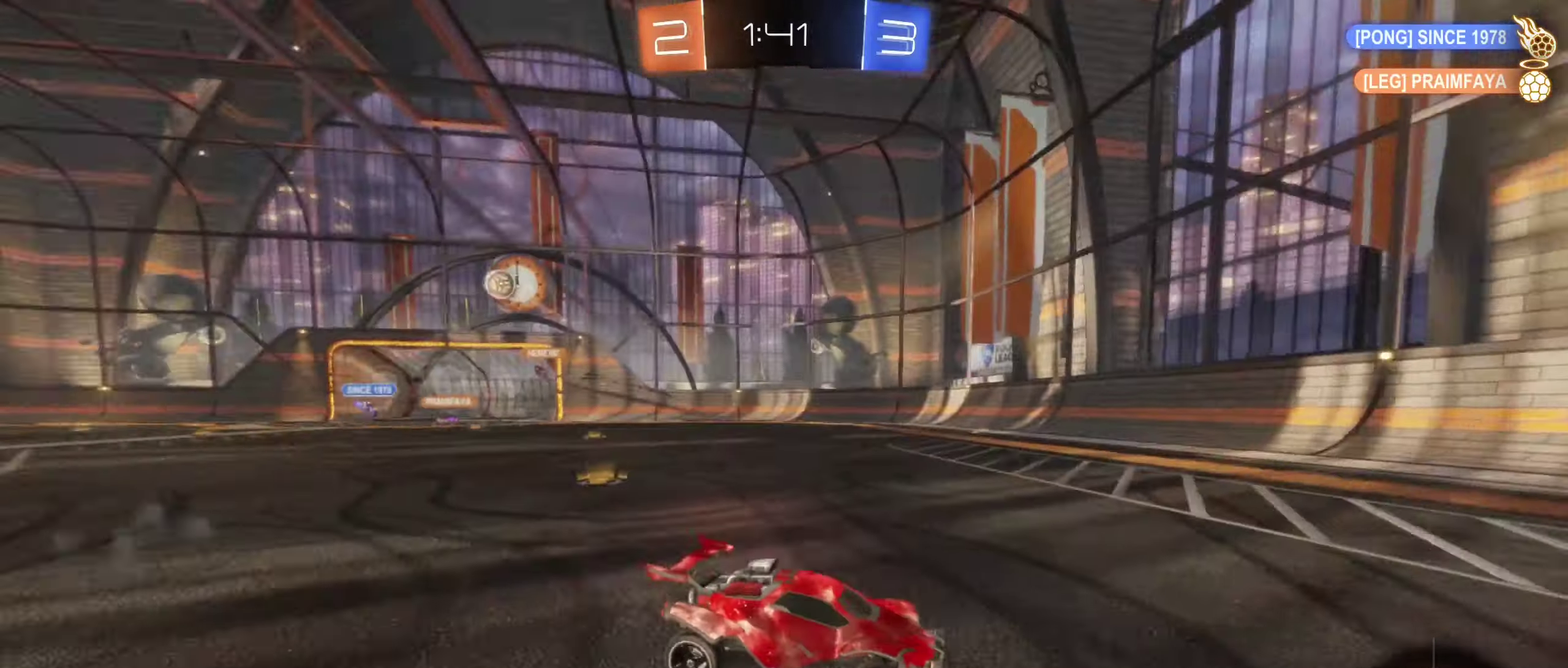
{"buttons": ["R2"], "left_stick": "left", "right_stick": "center", "events": [[383, "left_stick", "left"]]}
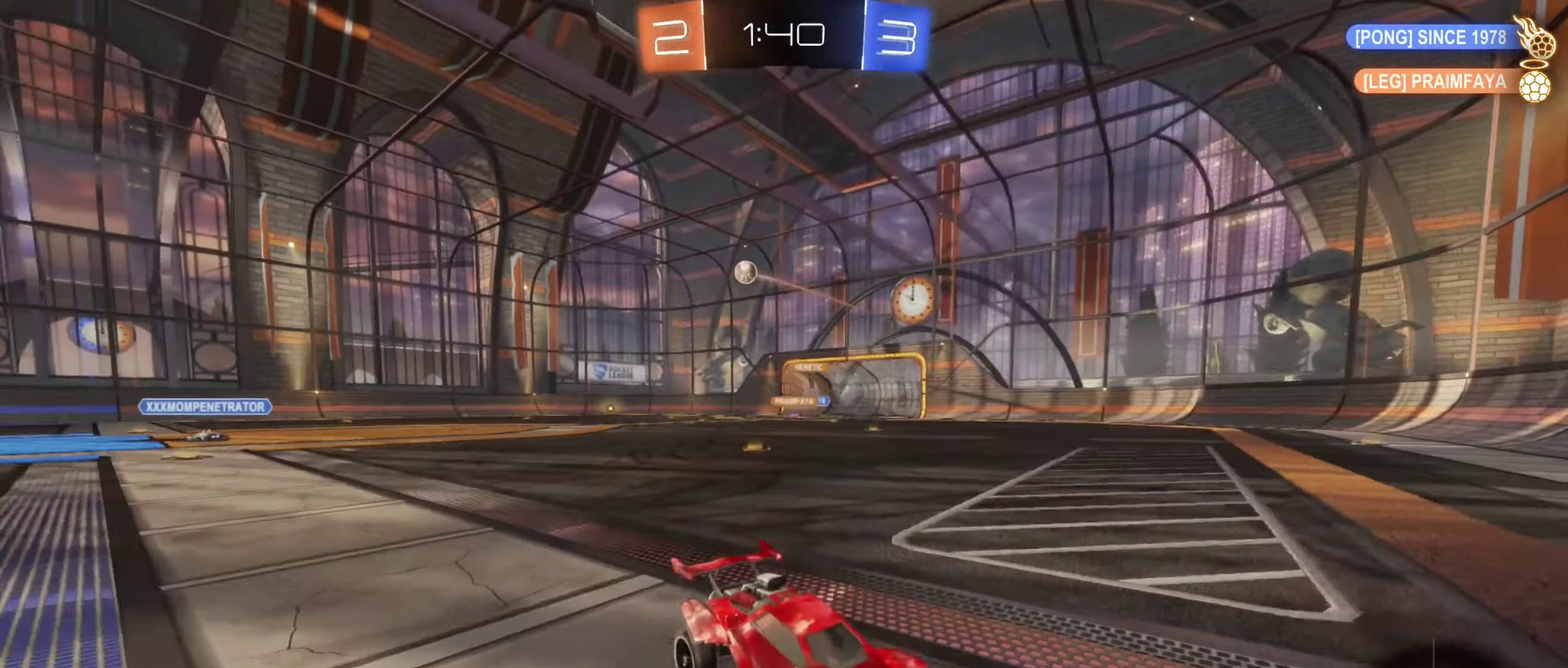
{"buttons": ["B", "R2"], "left_stick": "left", "right_stick": "center", "events": [[266, "left_stick", "center"], [433, "B", "down"], [433, "left_stick", "left"]]}
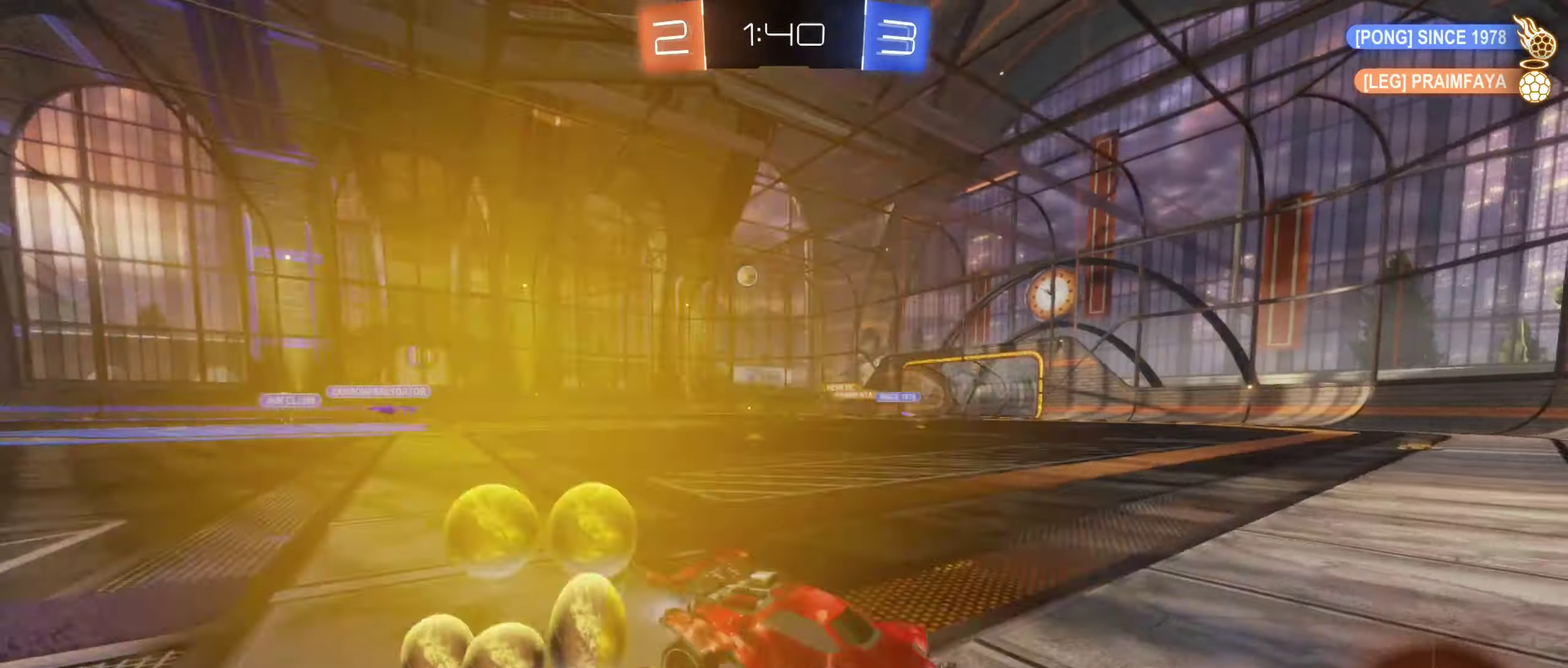
{"buttons": ["R2"], "left_stick": "left", "right_stick": "center", "events": [[416, "B", "up"]]}
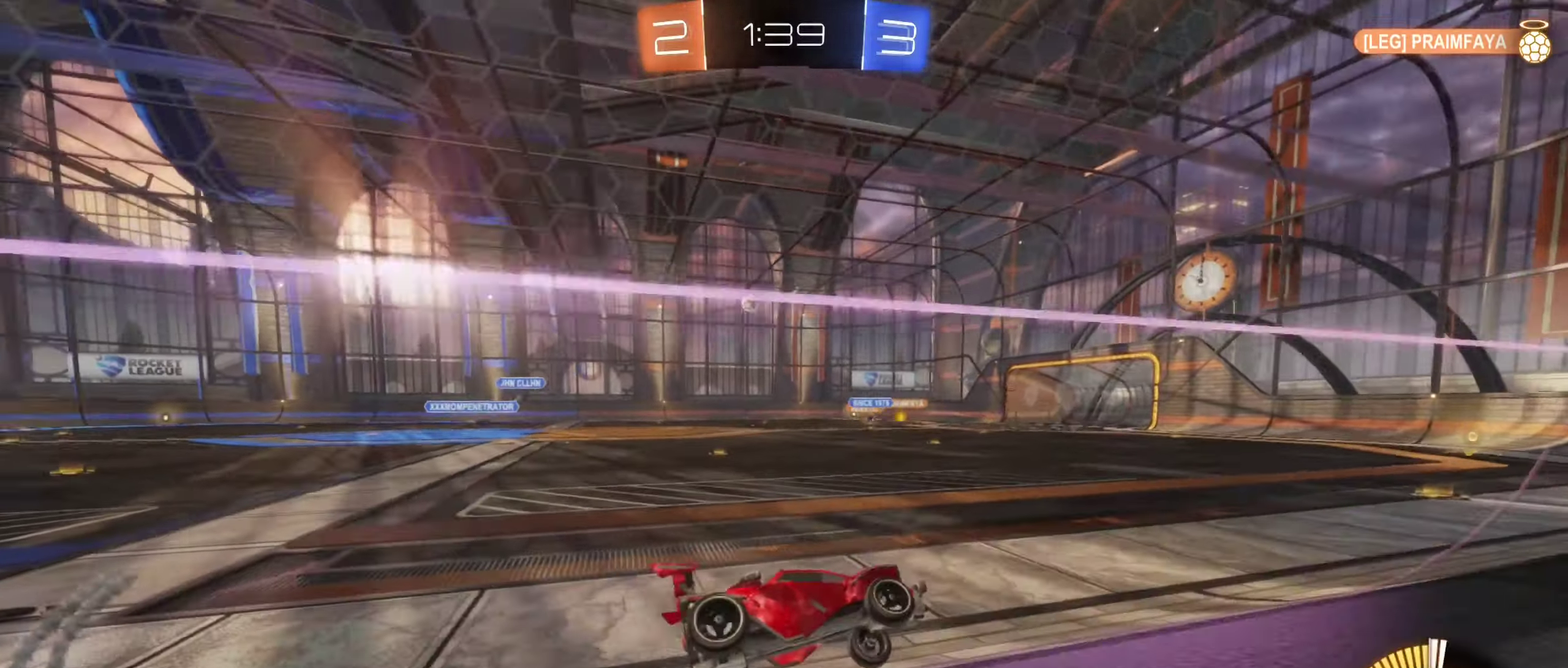
{"buttons": ["B", "R2"], "left_stick": "right", "right_stick": "center", "events": [[83, "B", "down"], [316, "left_stick", "center"], [483, "left_stick", "right"]]}
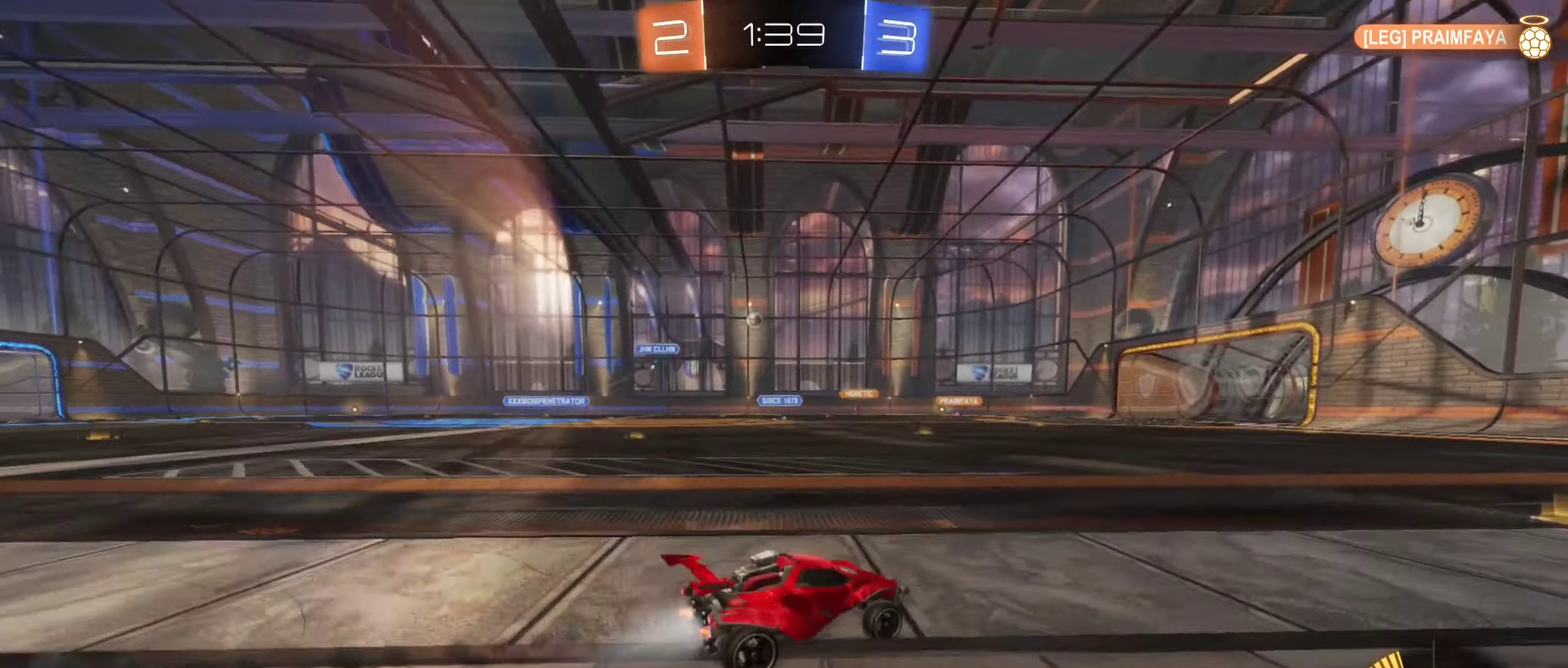
{"buttons": ["R2"], "left_stick": "center", "right_stick": "center", "events": [[83, "left_stick", "center"], [350, "B", "up"]]}
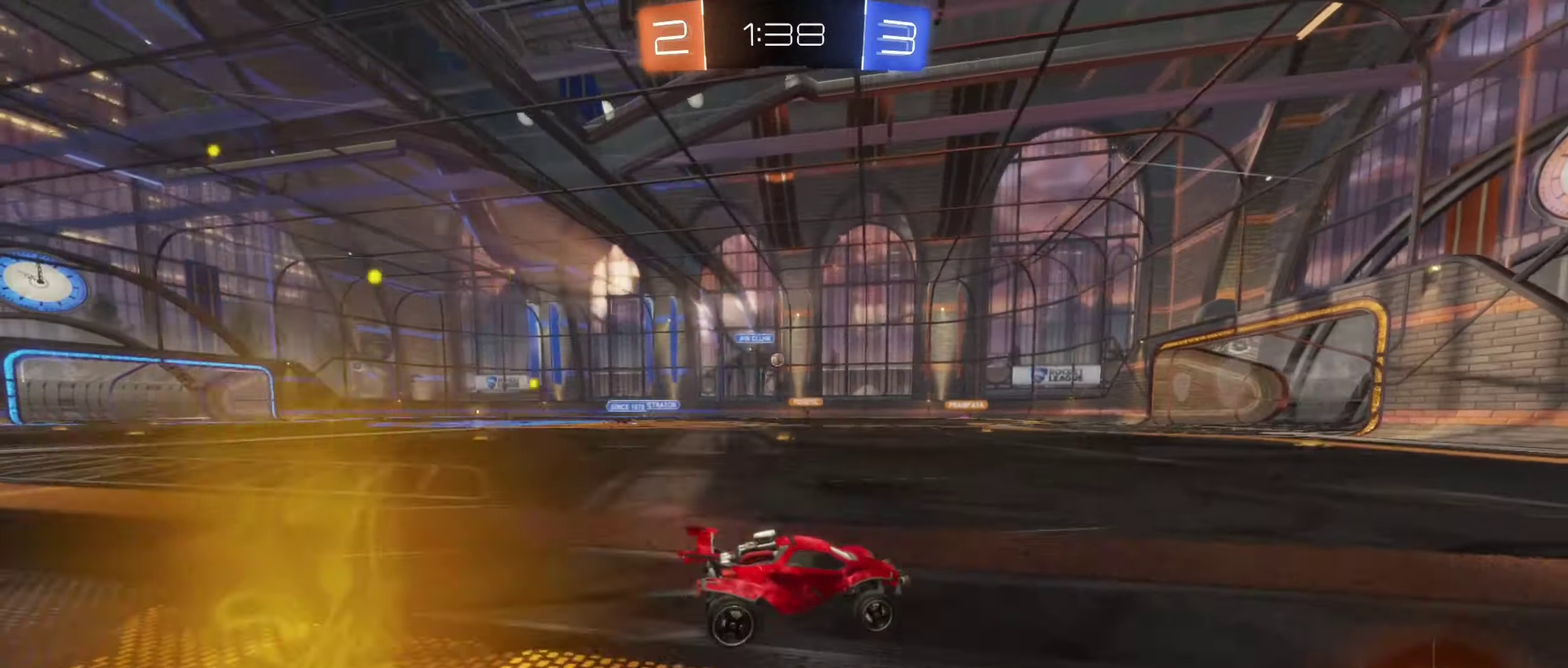
{"buttons": ["R2"], "left_stick": "left", "right_stick": "center", "events": [[500, "left_stick", "left"]]}
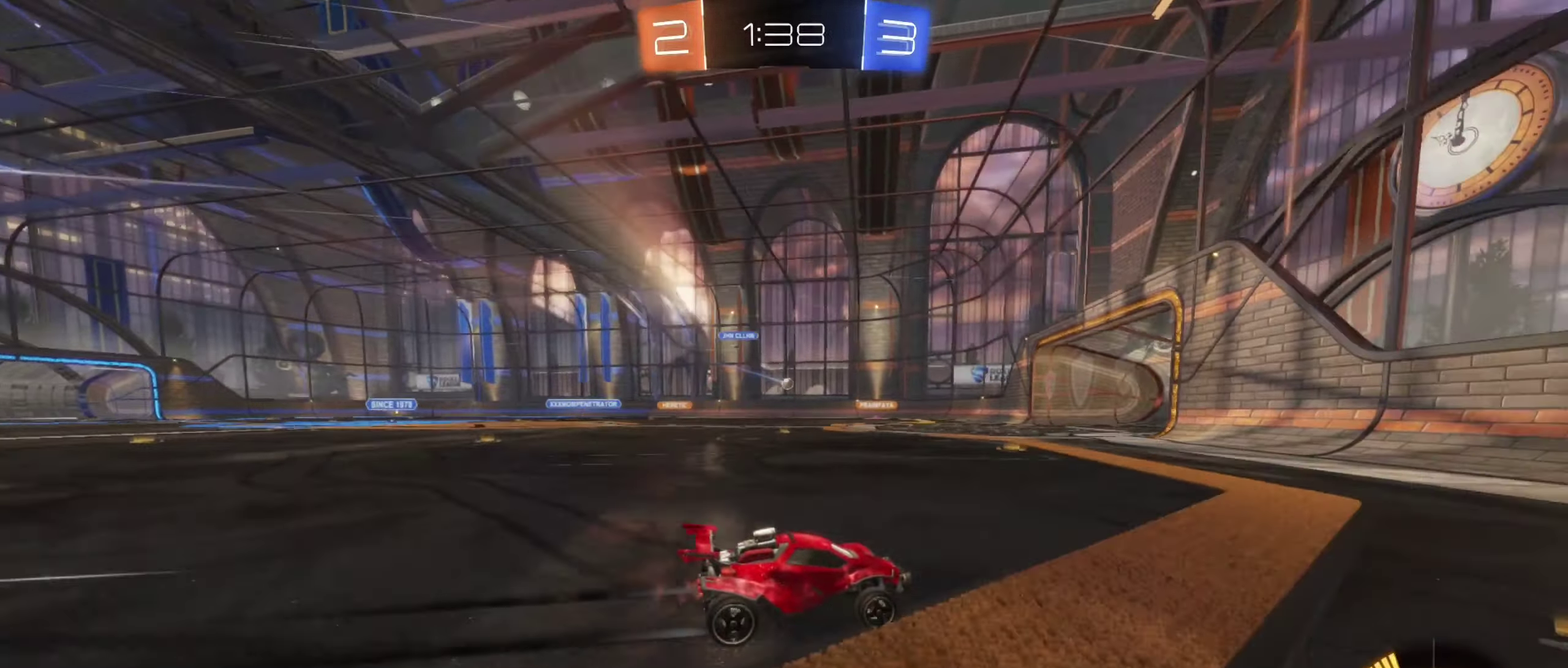
{"buttons": ["R2"], "left_stick": "left", "right_stick": "center", "events": [[333, "left_stick", "center"], [500, "left_stick", "left"]]}
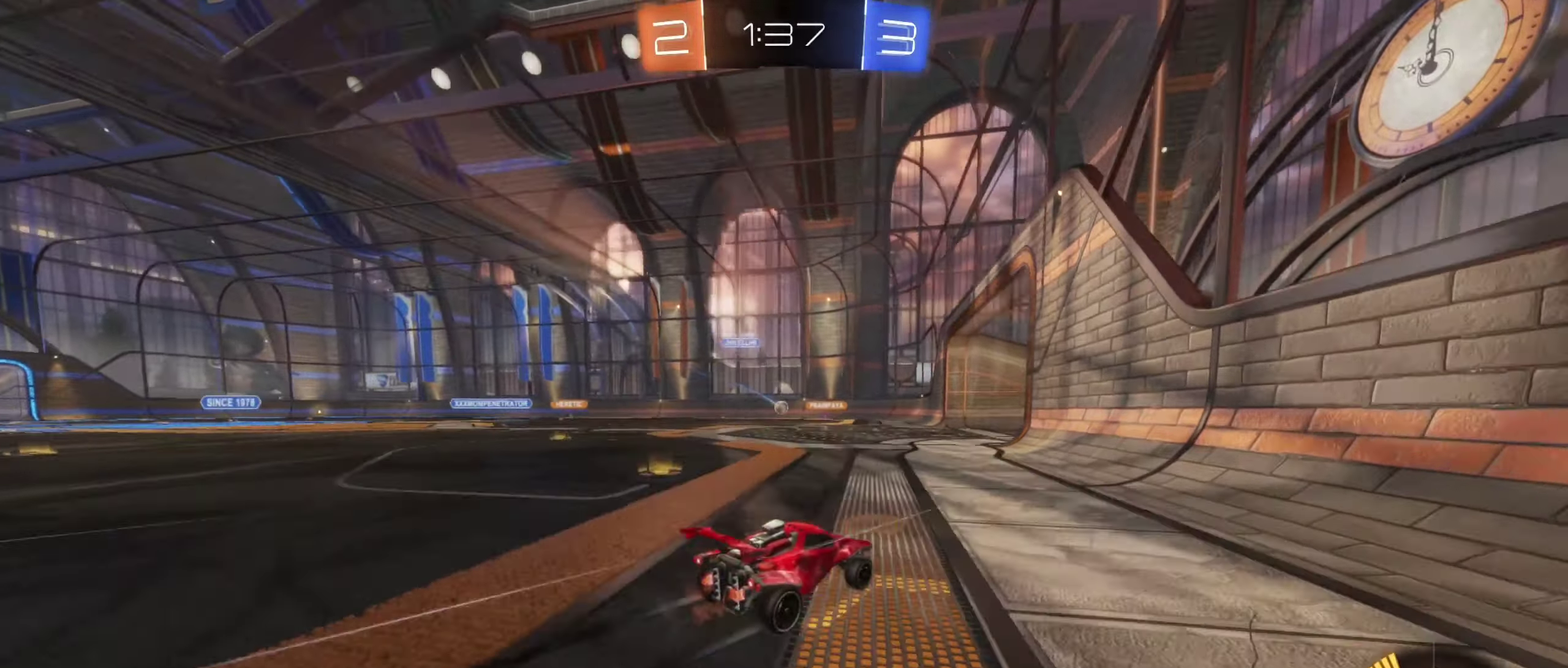
{"buttons": ["L2"], "left_stick": "left", "right_stick": "center", "events": [[150, "left_stick", "center"], [333, "R2", "up"], [350, "left_stick", "left"], [383, "L2", "down"]]}
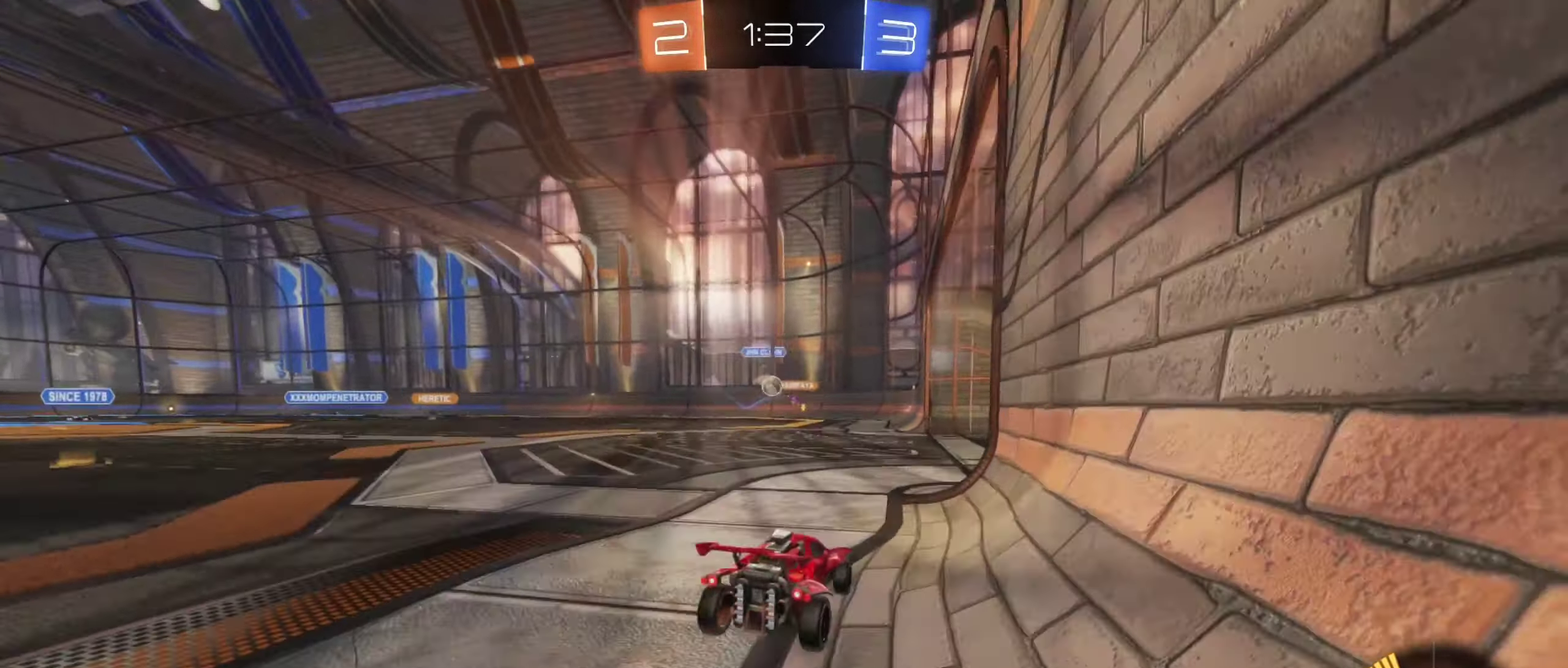
{"buttons": ["R2"], "left_stick": "left", "right_stick": "center", "events": [[16, "L2", "up"], [83, "left_stick", "center"], [233, "left_stick", "left"], [366, "R2", "down"]]}
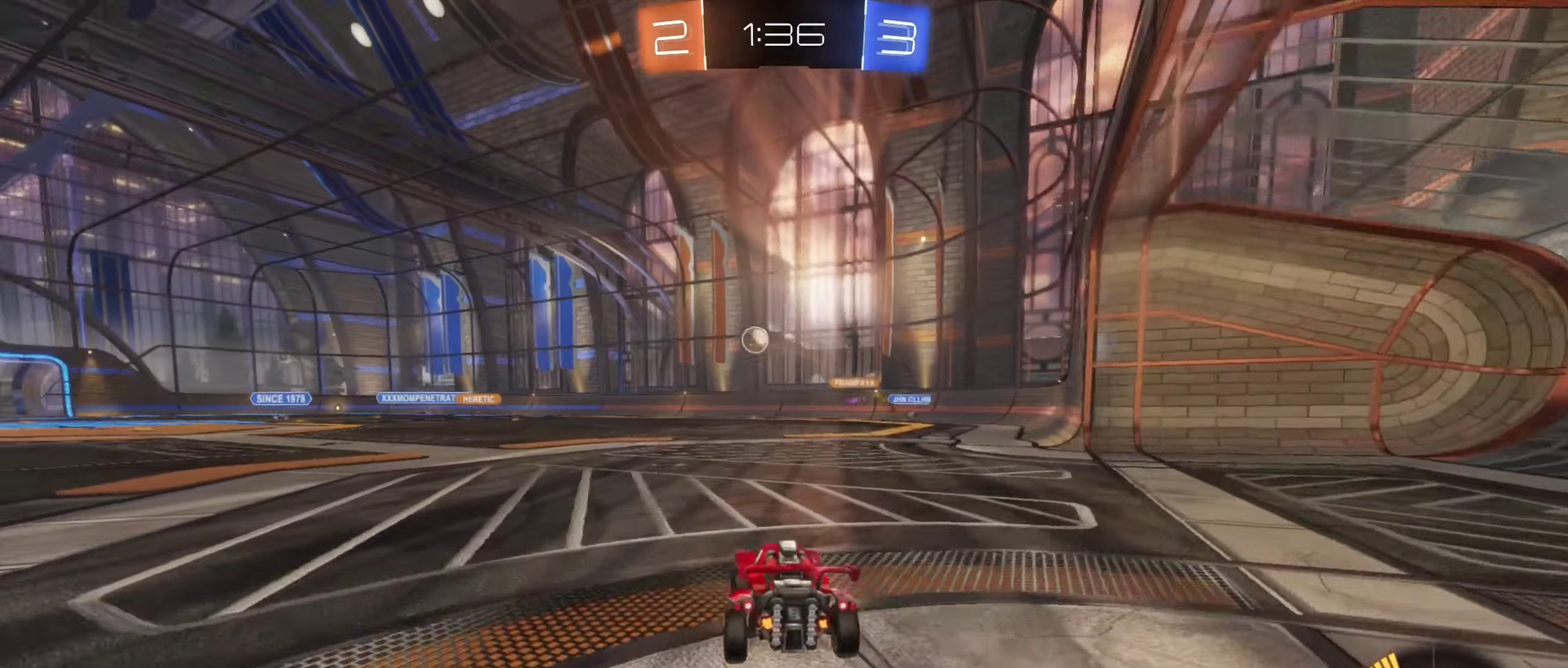
{"buttons": ["L2"], "left_stick": "right", "right_stick": "center", "events": [[100, "left_stick", "center"], [117, "R2", "up"], [167, "left_stick", "down-right"], [217, "L2", "down"], [300, "left_stick", "right"]]}
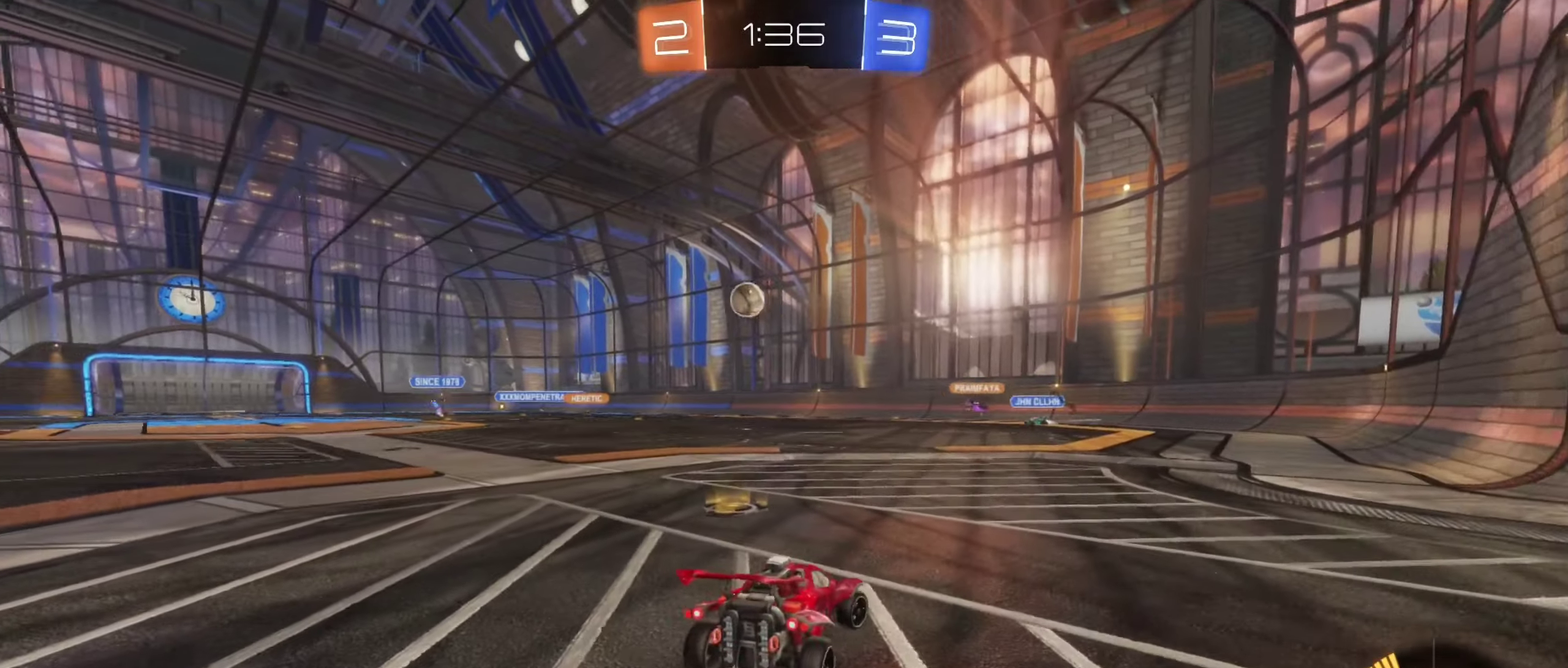
{"buttons": ["L2"], "left_stick": "center", "right_stick": "center", "events": [[500, "left_stick", "center"]]}
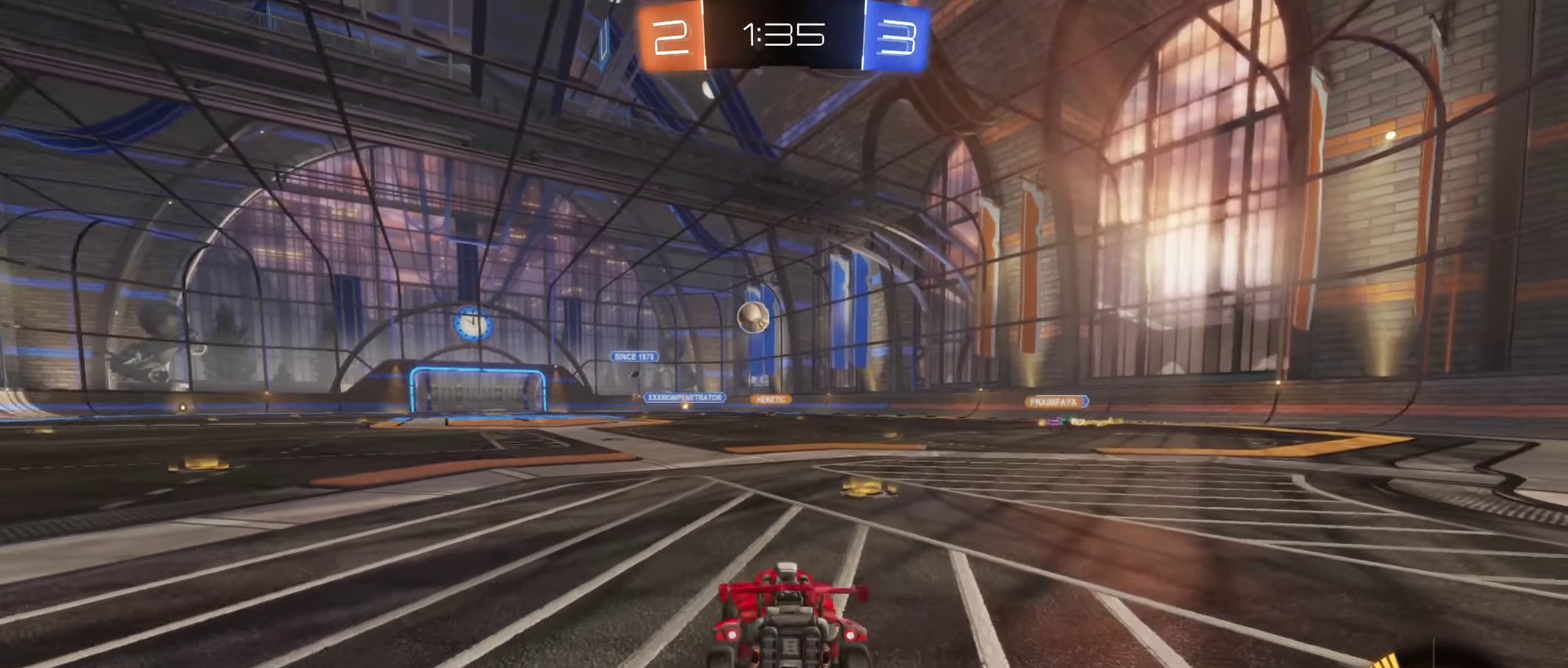
{"buttons": ["B", "R2"], "left_stick": "up-right", "right_stick": "center", "events": [[33, "left_stick", "left"], [150, "R2", "down"], [267, "L1", "down"], [283, "left_stick", "up-left"], [333, "L2", "up"], [350, "L1", "up"], [417, "left_stick", "up-right"], [433, "B", "down"]]}
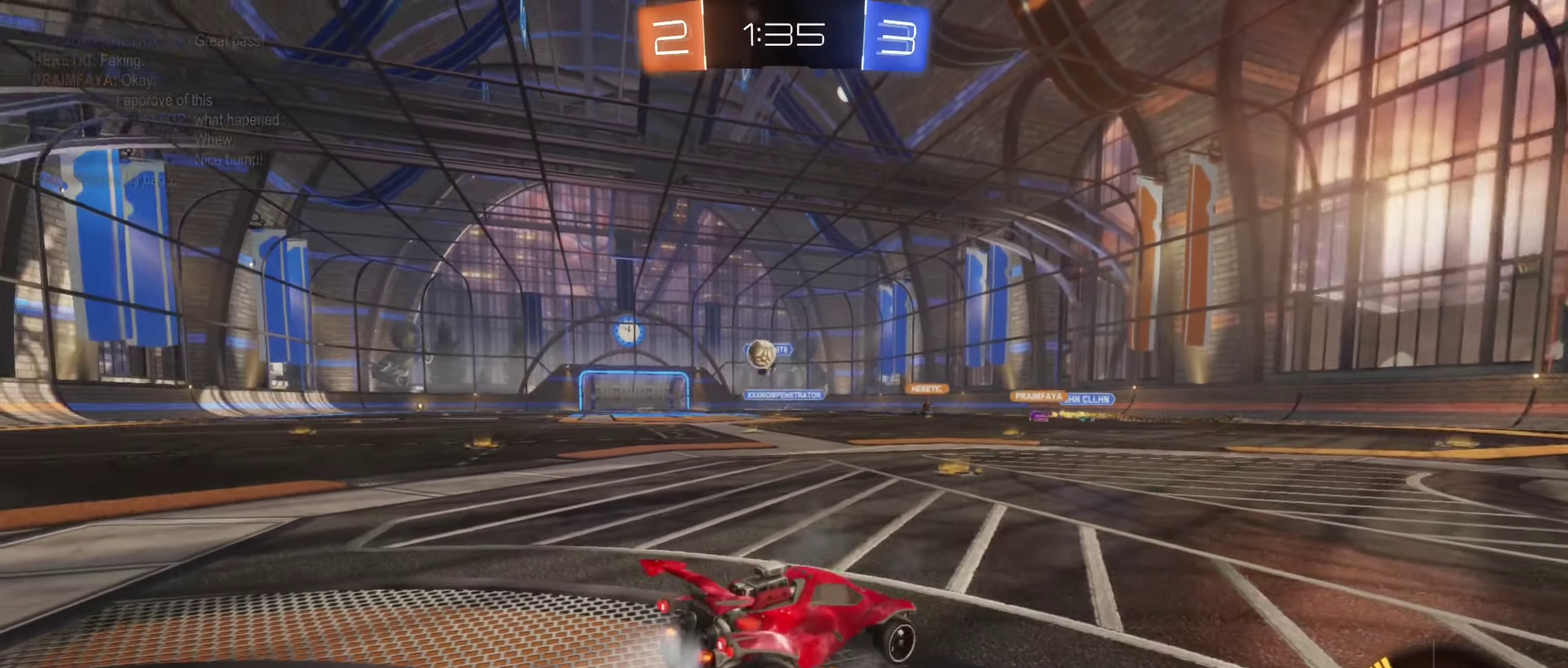
{"buttons": ["L2"], "left_stick": "center", "right_stick": "center", "events": [[17, "left_stick", "center"], [167, "B", "up"], [200, "R2", "up"], [217, "L2", "down"], [233, "left_stick", "down"], [500, "left_stick", "center"]]}